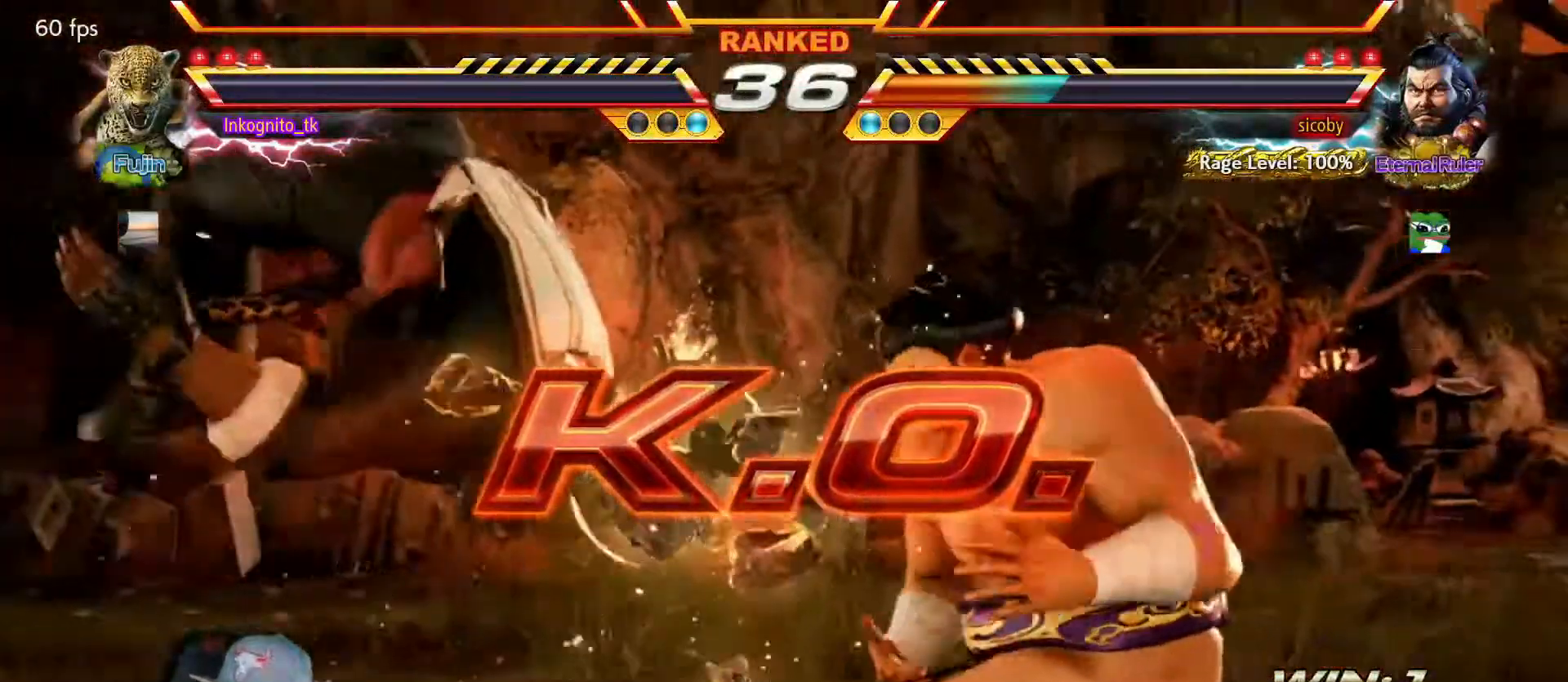
Gameplay with a controller (arcade stick); each line is a JSON object with the inputs held at the frame after it. "events" lists button and stick changes between this image and that frame as [ms after this image, input, new state], when the widget could be followed in between. Not read: L3 R3.
{"buttons": [], "left_stick": "center", "events": []}
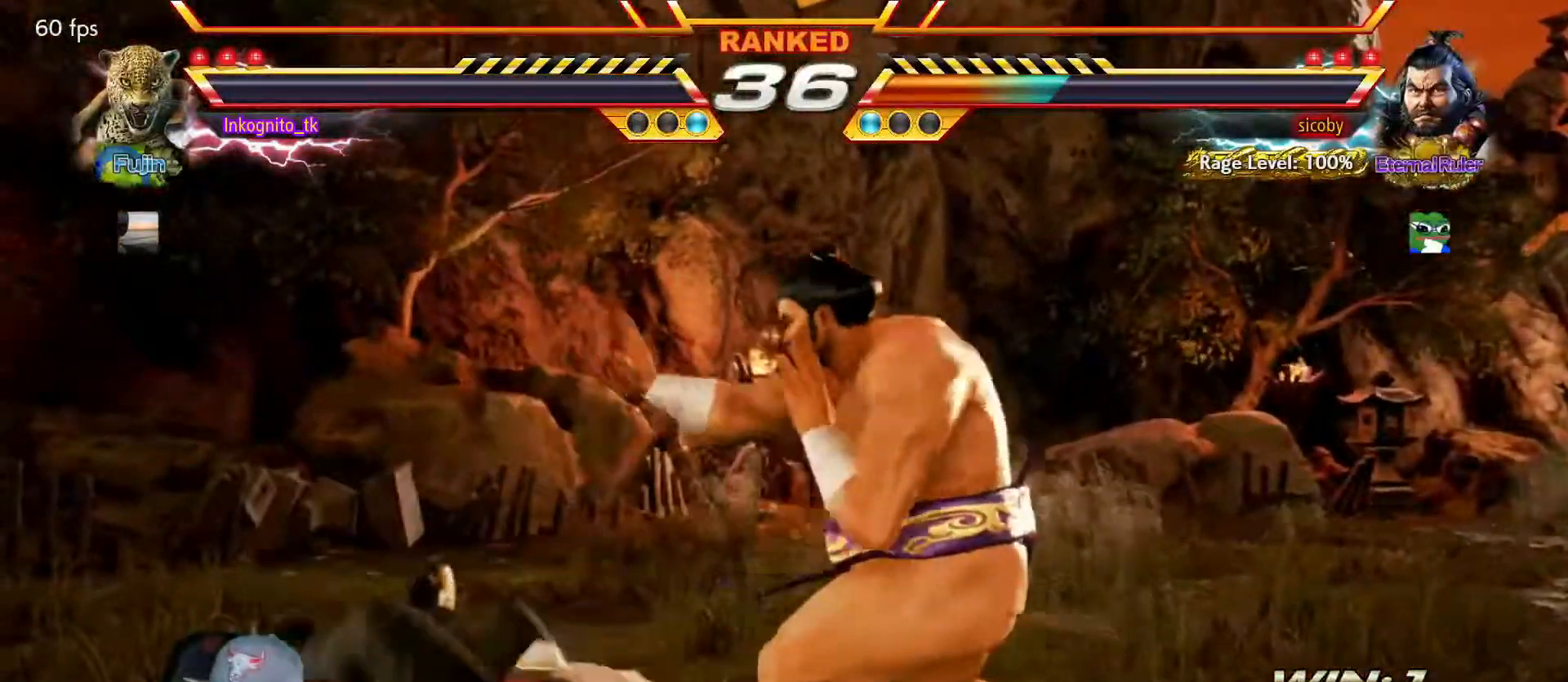
{"buttons": [], "left_stick": "center", "events": []}
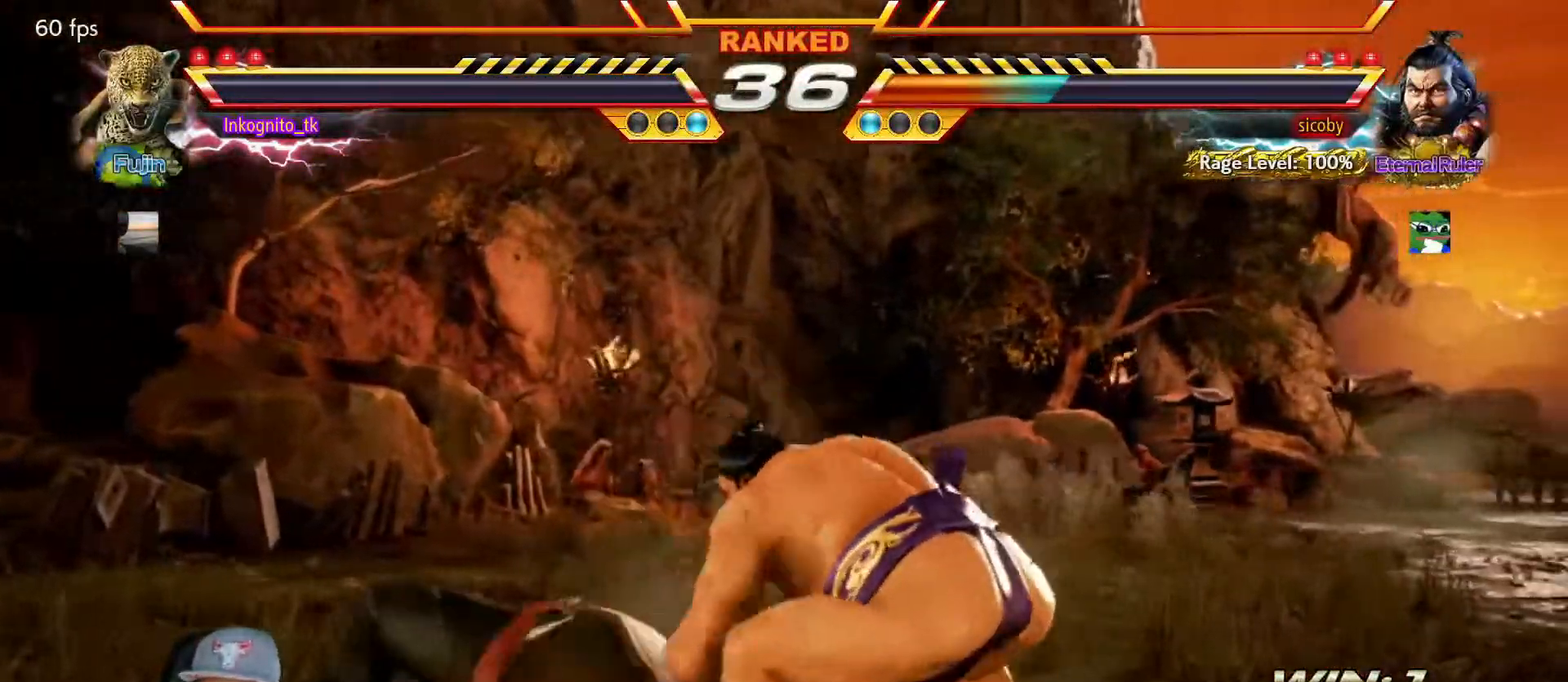
{"buttons": [], "left_stick": "center", "events": []}
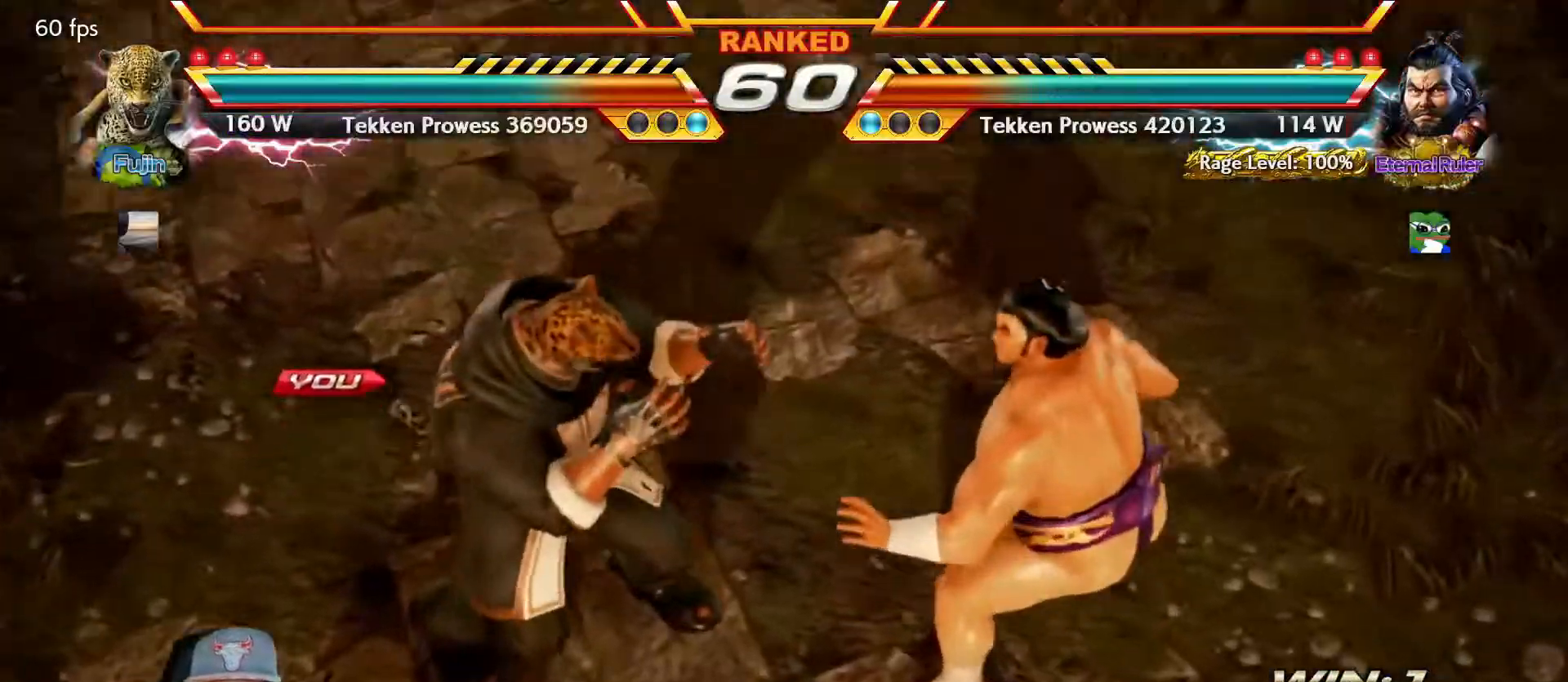
{"buttons": [], "left_stick": "center", "events": [[267, "START", "down"], [367, "START", "up"]]}
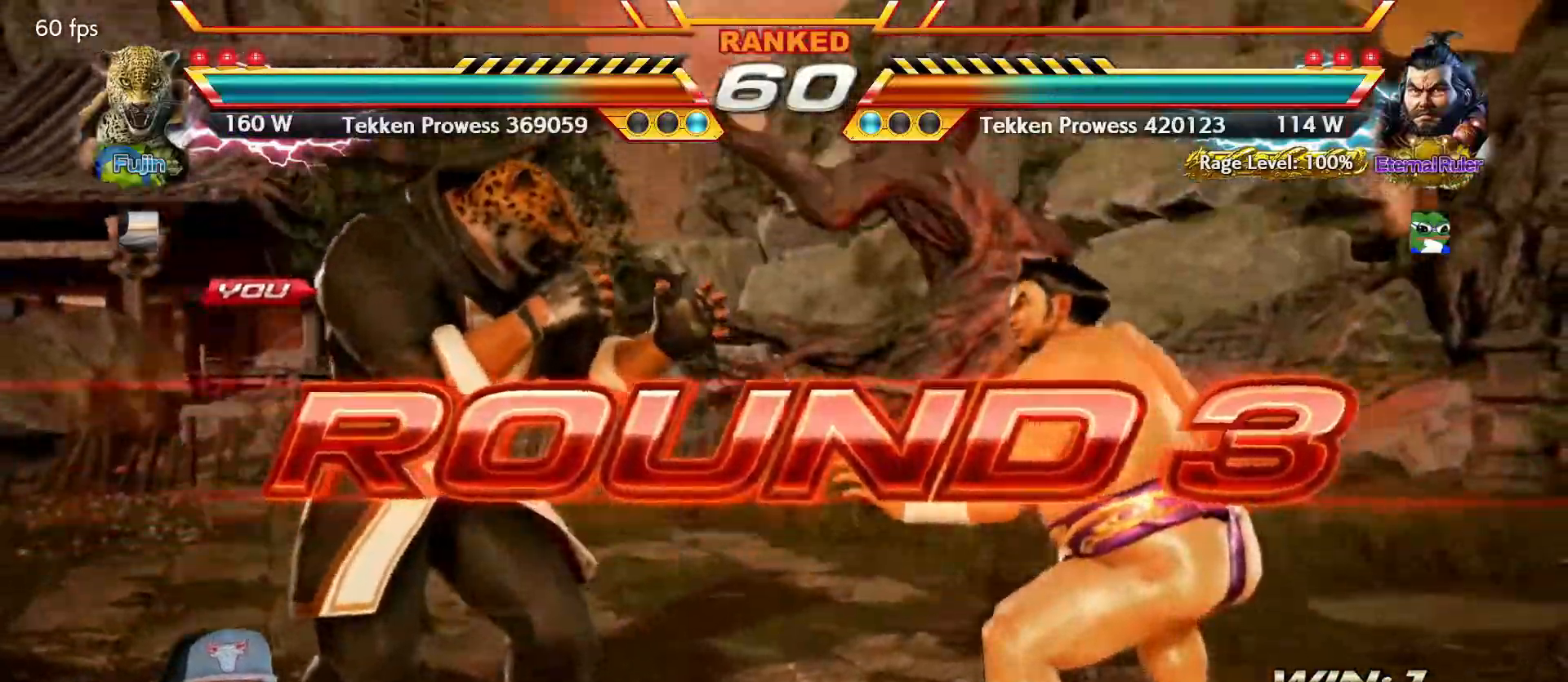
{"buttons": ["TRIANGLE"], "left_stick": "center", "events": [[500, "TRIANGLE", "down"]]}
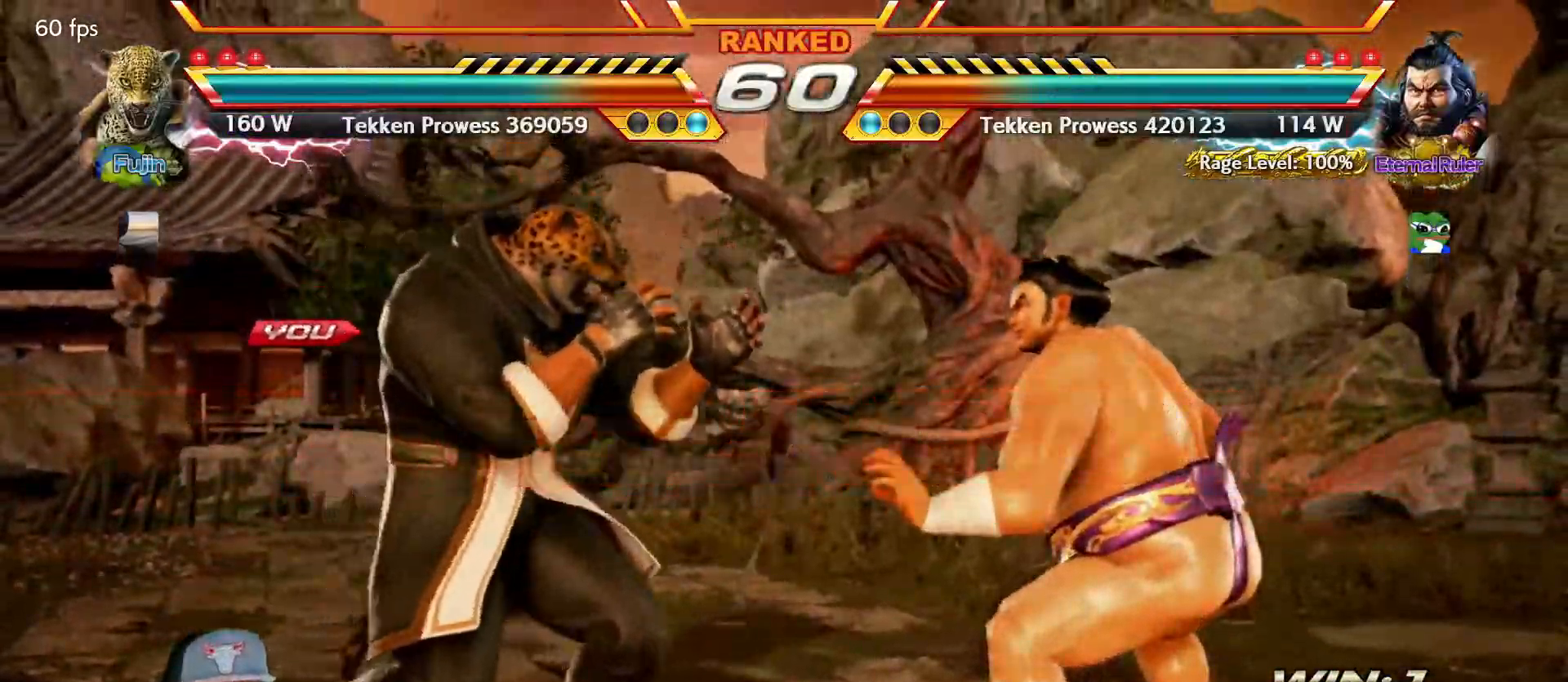
{"buttons": [], "left_stick": "center", "events": [[50, "SQUARE", "down"], [84, "TRIANGLE", "up"], [100, "SQUARE", "up"], [184, "TRIANGLE", "down"], [217, "SQUARE", "down"], [250, "TRIANGLE", "up"], [284, "SQUARE", "up"], [350, "TRIANGLE", "down"], [400, "SQUARE", "down"], [400, "TRIANGLE", "up"], [450, "SQUARE", "up"]]}
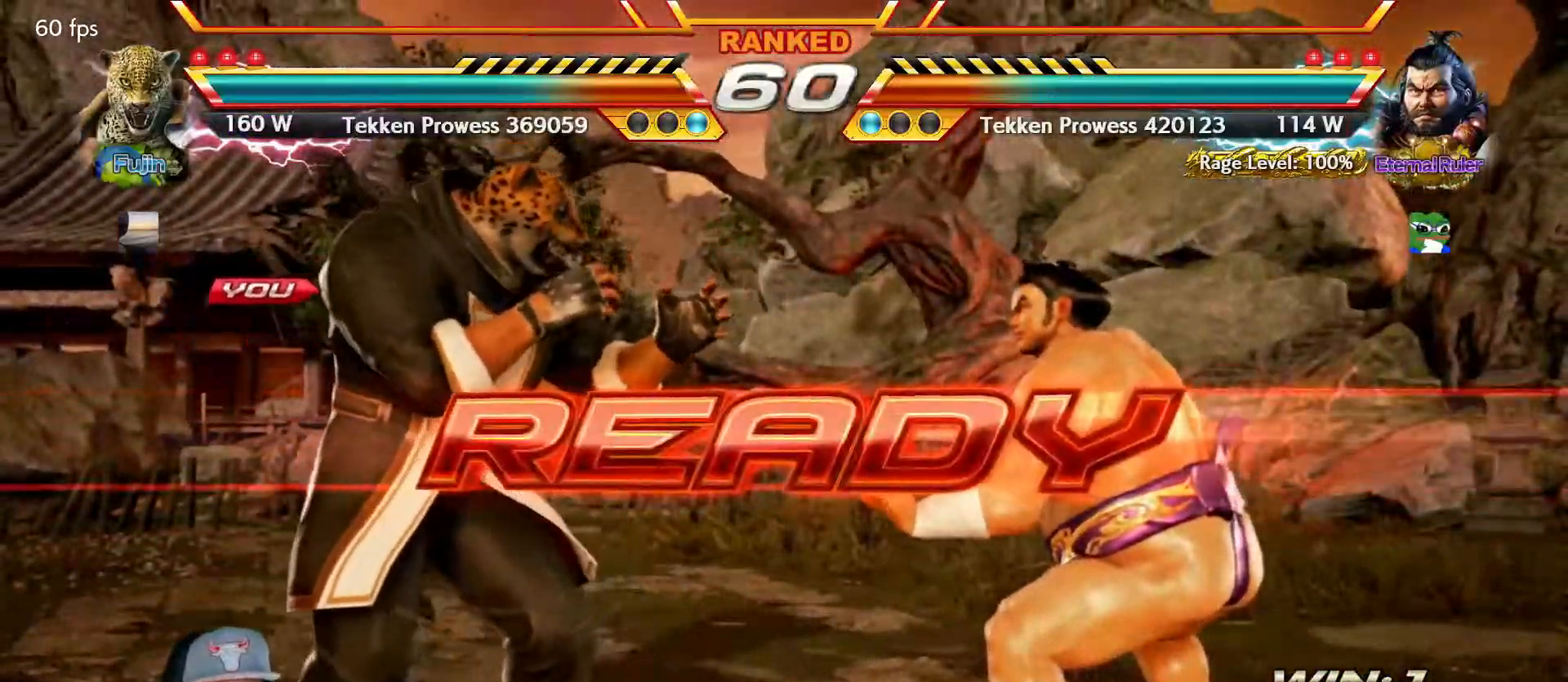
{"buttons": ["TRIANGLE"], "left_stick": "center", "events": [[17, "TRIANGLE", "down"], [67, "SQUARE", "down"], [84, "TRIANGLE", "up"], [117, "SQUARE", "up"], [184, "TRIANGLE", "down"], [234, "SQUARE", "down"], [267, "SQUARE", "up"], [267, "TRIANGLE", "up"], [334, "TRIANGLE", "down"], [400, "SQUARE", "down"], [434, "TRIANGLE", "up"], [467, "SQUARE", "up"], [500, "TRIANGLE", "down"]]}
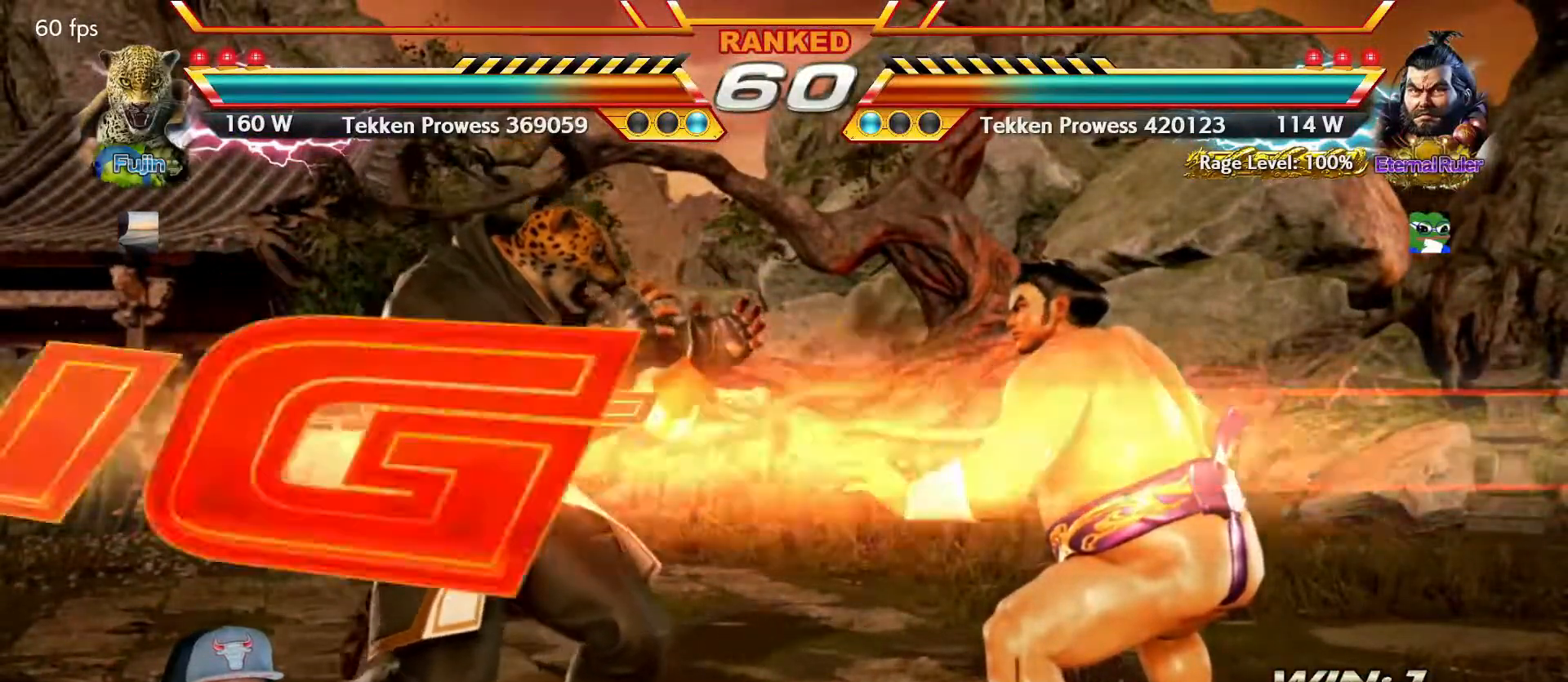
{"buttons": ["SQUARE"], "left_stick": "center", "events": [[50, "SQUARE", "down"], [117, "TRIANGLE", "up"], [284, "left_stick", "right"], [500, "left_stick", "center"]]}
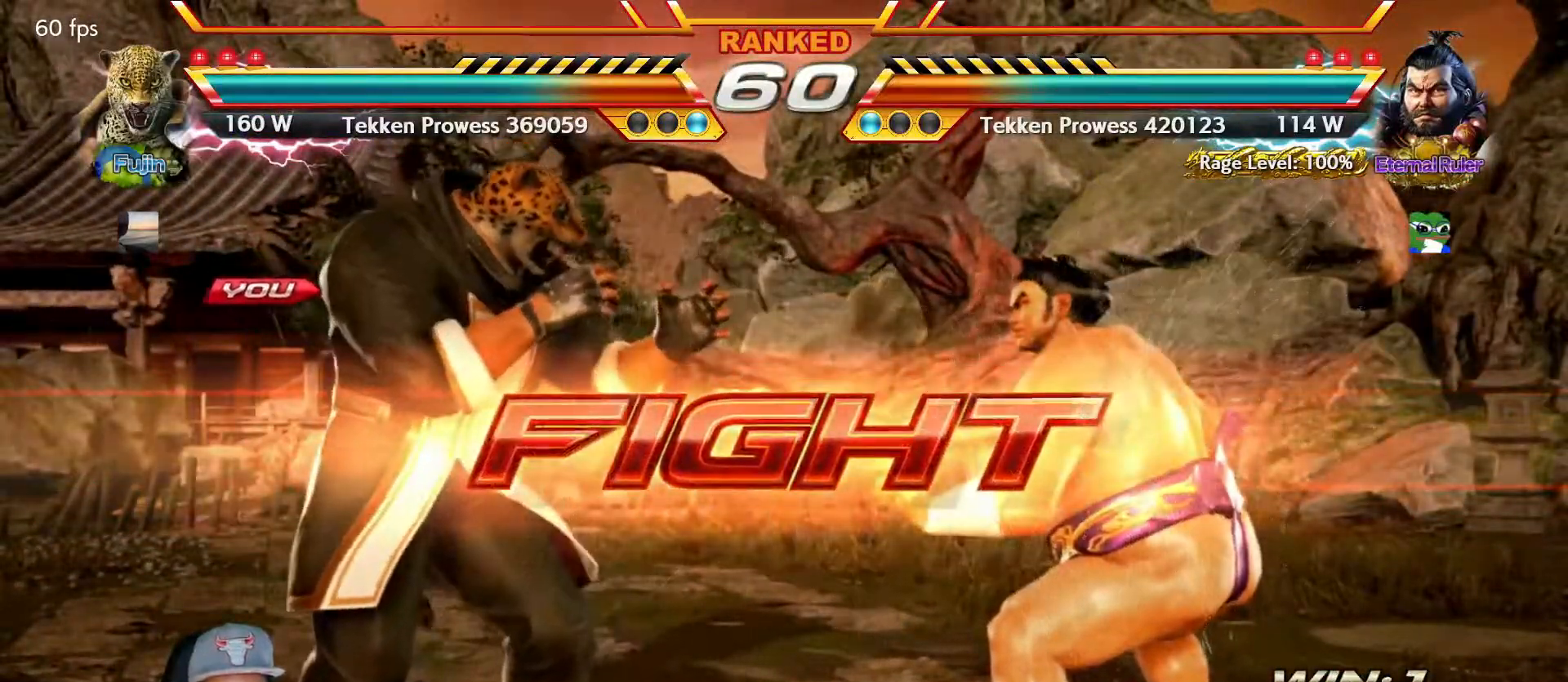
{"buttons": ["SQUARE"], "left_stick": "left", "events": [[50, "left_stick", "left"], [100, "left_stick", "center"], [167, "left_stick", "left"]]}
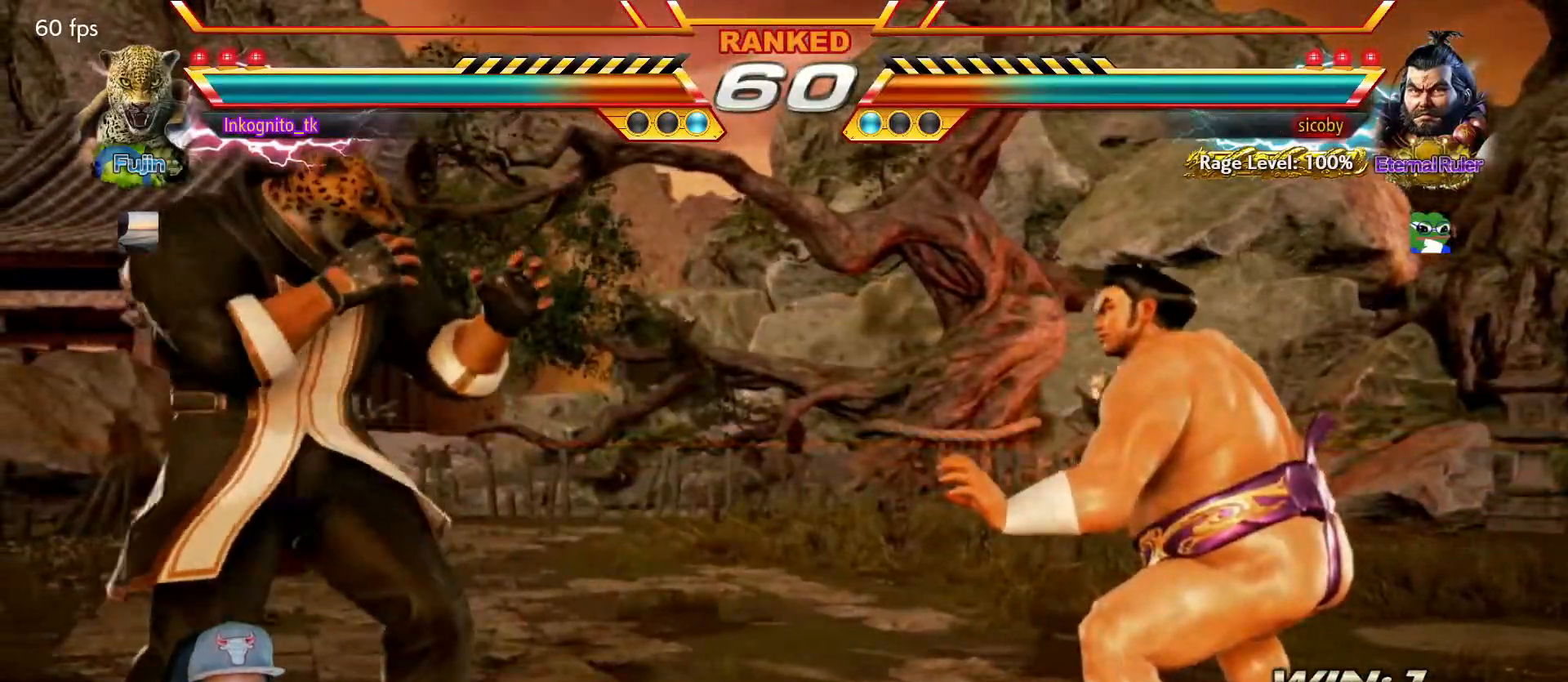
{"buttons": ["SQUARE"], "left_stick": "right", "events": [[167, "left_stick", "center"], [250, "left_stick", "left"], [384, "left_stick", "center"], [450, "left_stick", "right"]]}
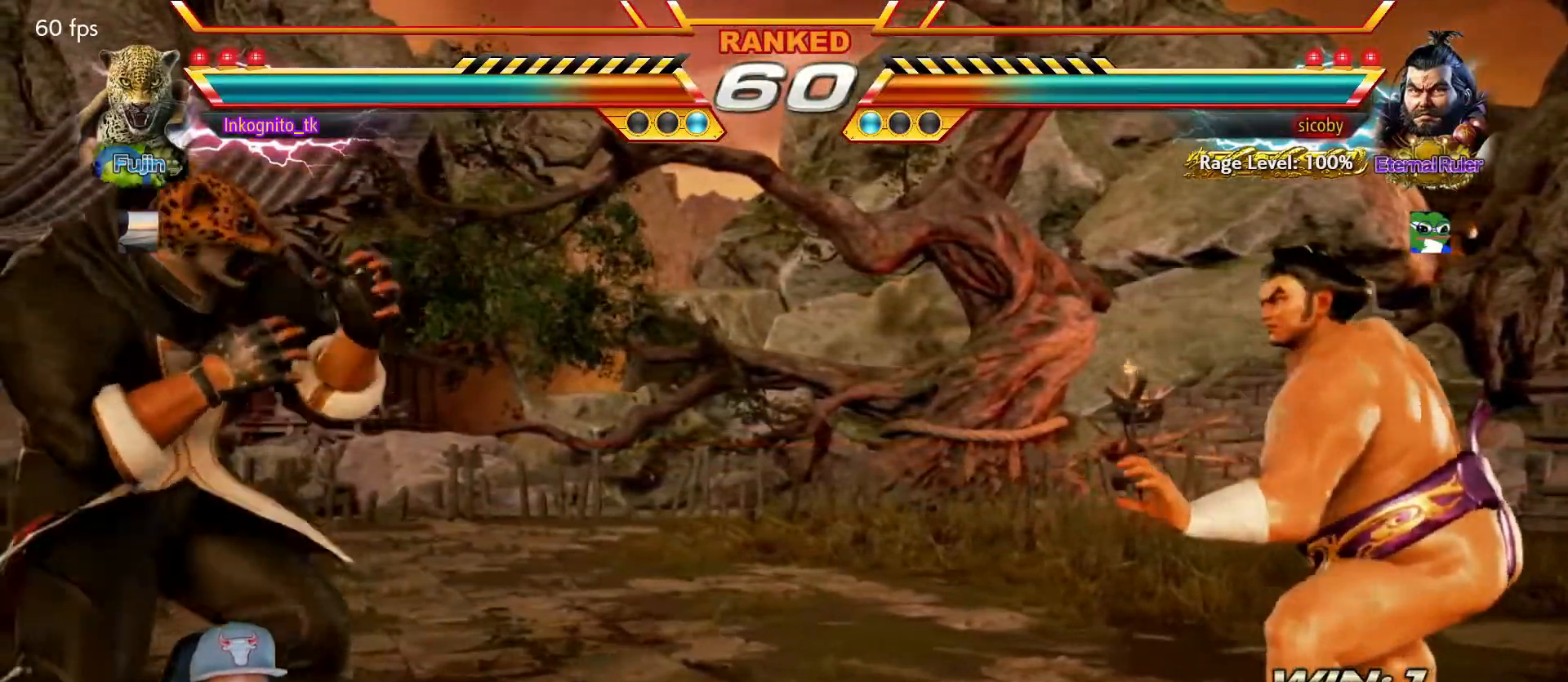
{"buttons": ["SQUARE"], "left_stick": "center", "events": [[50, "left_stick", "down"], [200, "left_stick", "left"], [284, "left_stick", "center"], [384, "left_stick", "down"], [434, "left_stick", "center"]]}
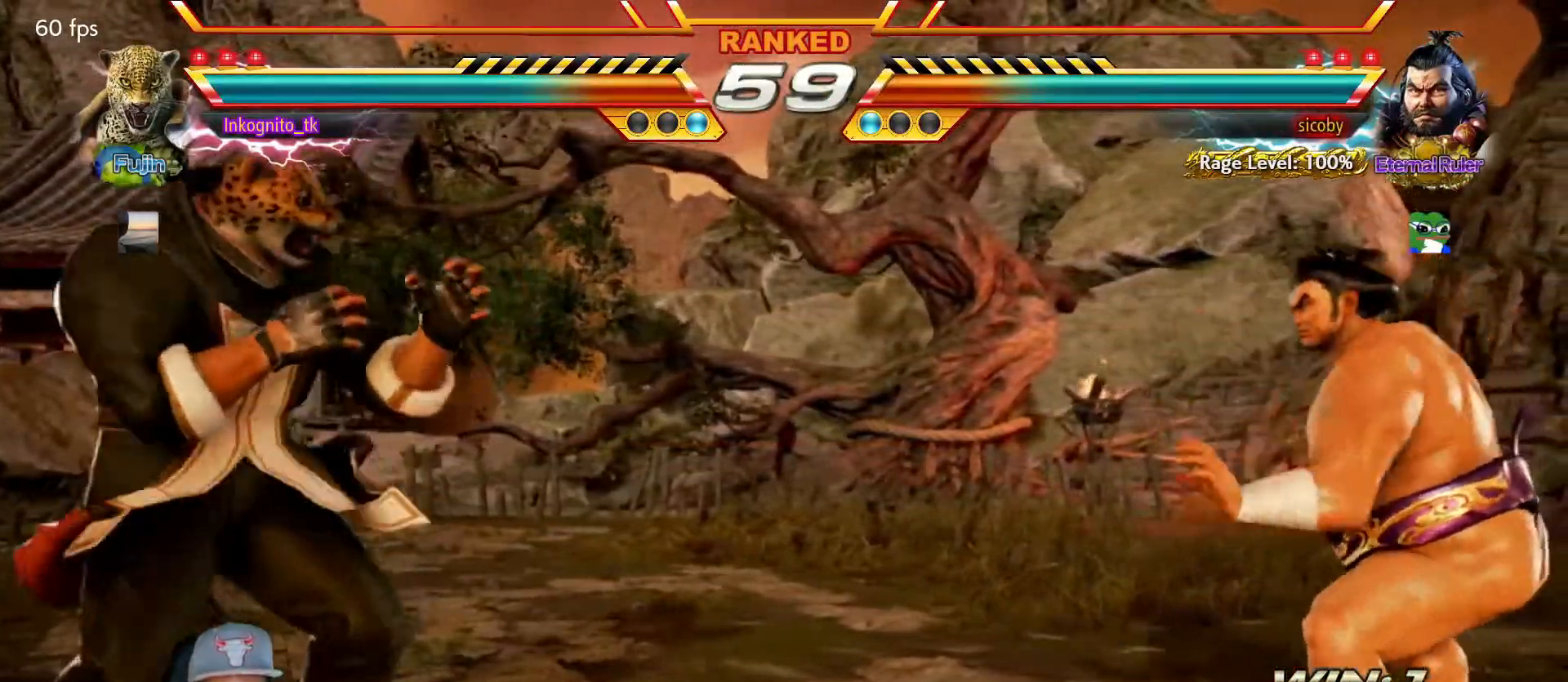
{"buttons": [], "left_stick": "right", "events": [[17, "left_stick", "right"], [100, "left_stick", "down"], [234, "left_stick", "left"], [317, "left_stick", "right"], [400, "left_stick", "center"], [450, "SQUARE", "up"], [467, "left_stick", "right"]]}
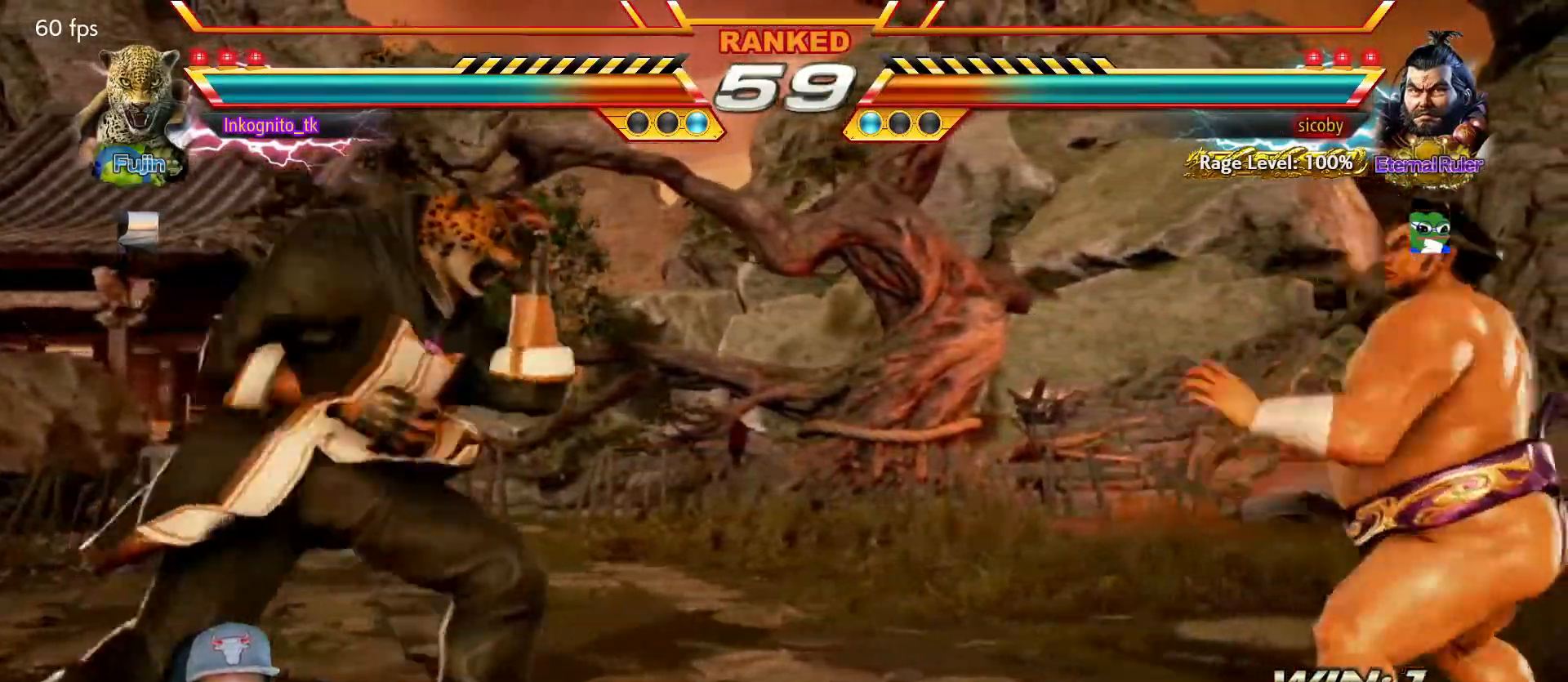
{"buttons": ["SQUARE"], "left_stick": "right", "events": [[84, "SQUARE", "down"], [250, "left_stick", "center"], [500, "left_stick", "right"]]}
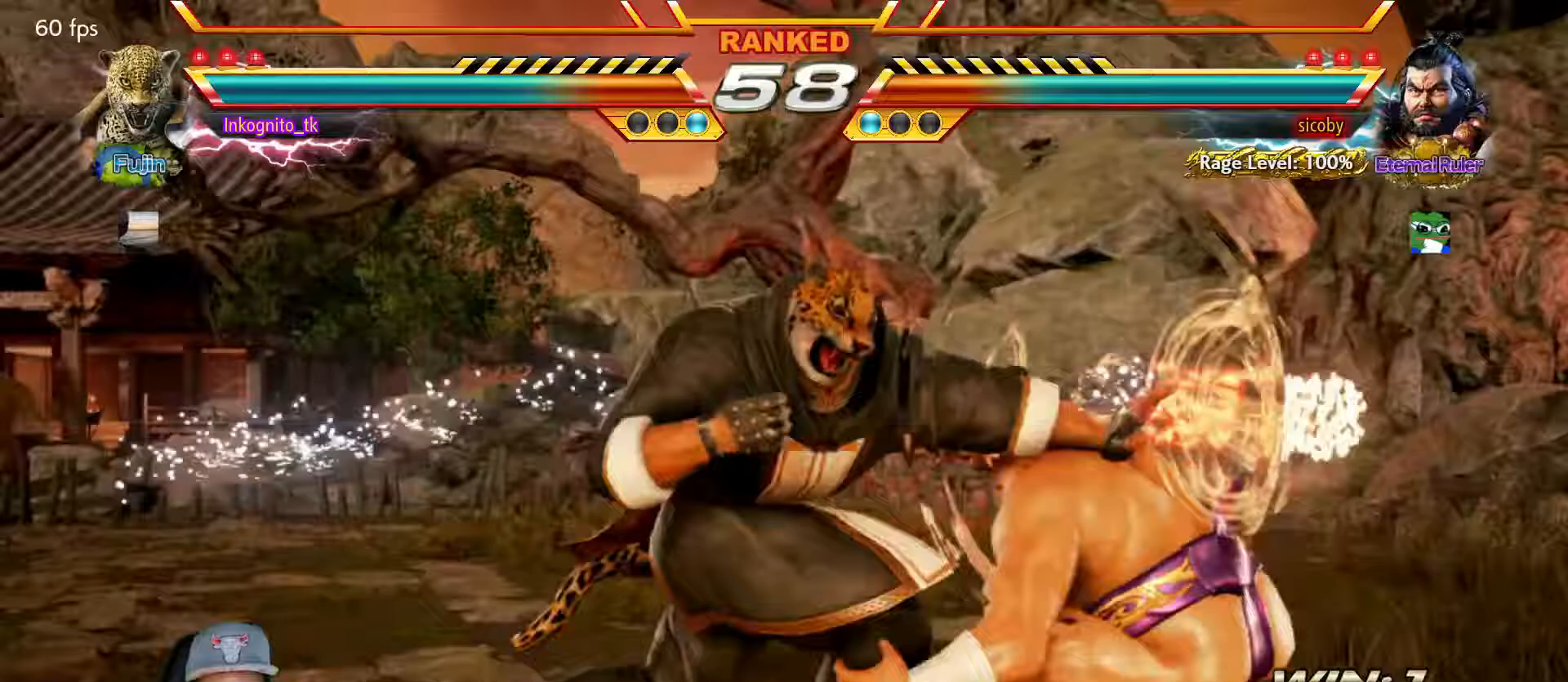
{"buttons": [], "left_stick": "center", "events": [[217, "left_stick", "center"], [350, "SQUARE", "up"], [400, "left_stick", "right"], [467, "left_stick", "center"]]}
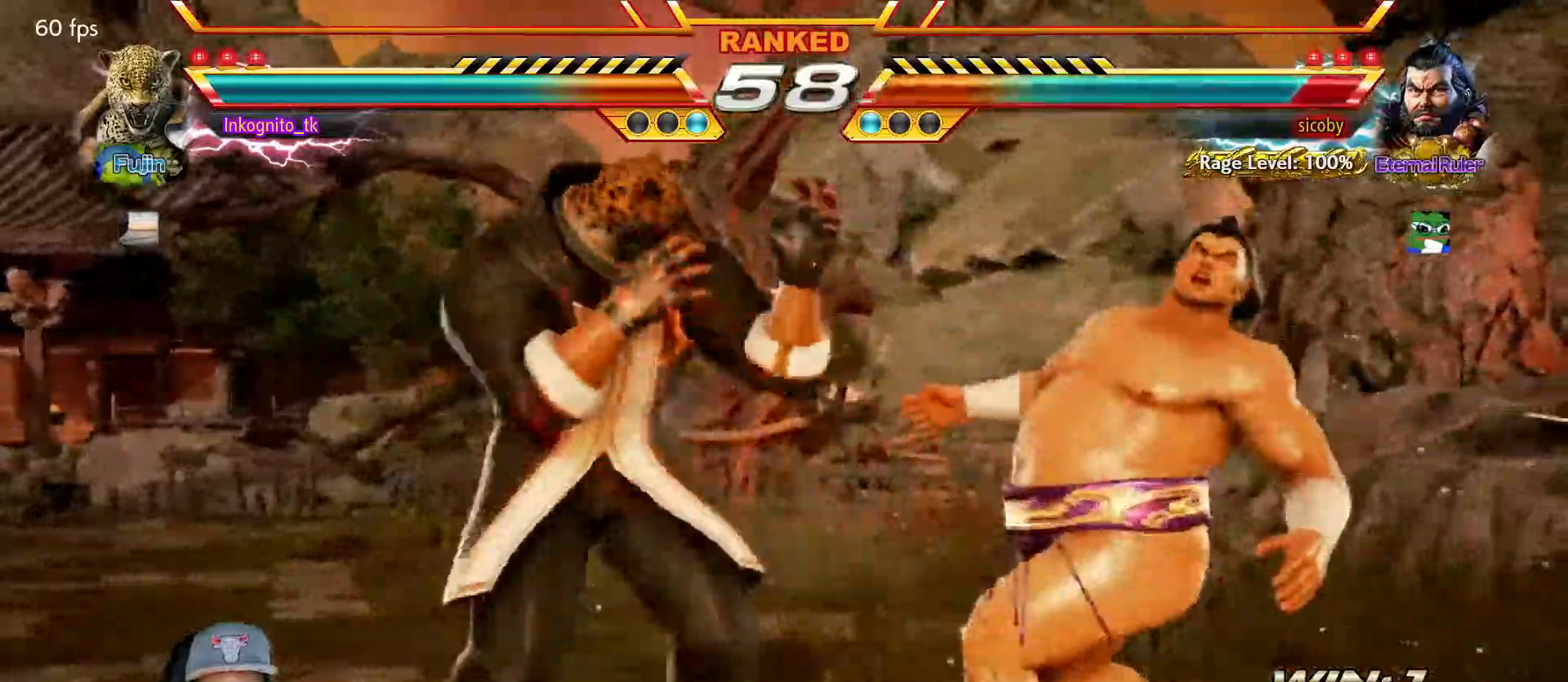
{"buttons": ["TRIANGLE"], "left_stick": "down-left", "events": [[33, "left_stick", "right"], [100, "left_stick", "down-right"], [283, "left_stick", "left"], [400, "left_stick", "down-left"], [417, "TRIANGLE", "down"]]}
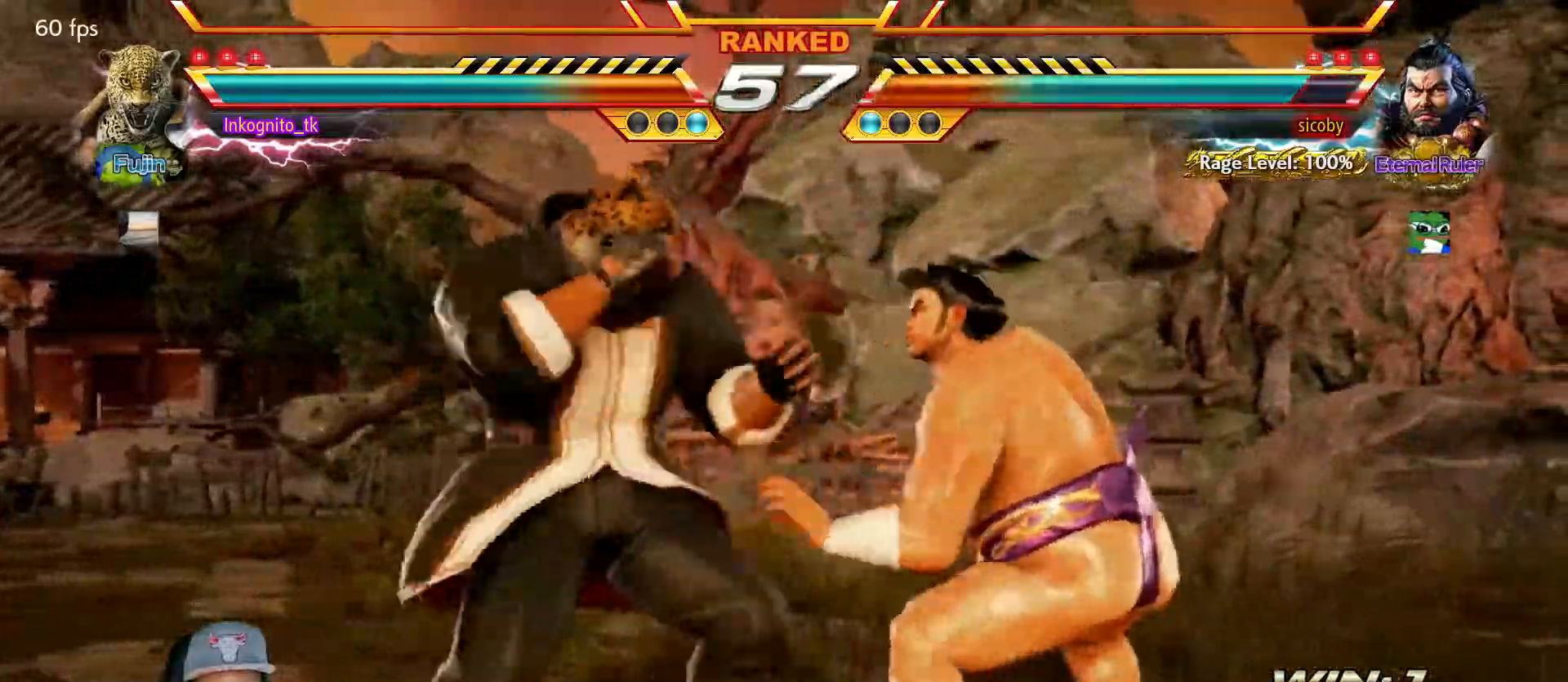
{"buttons": [], "left_stick": "center", "events": [[50, "left_stick", "center"], [67, "TRIANGLE", "up"]]}
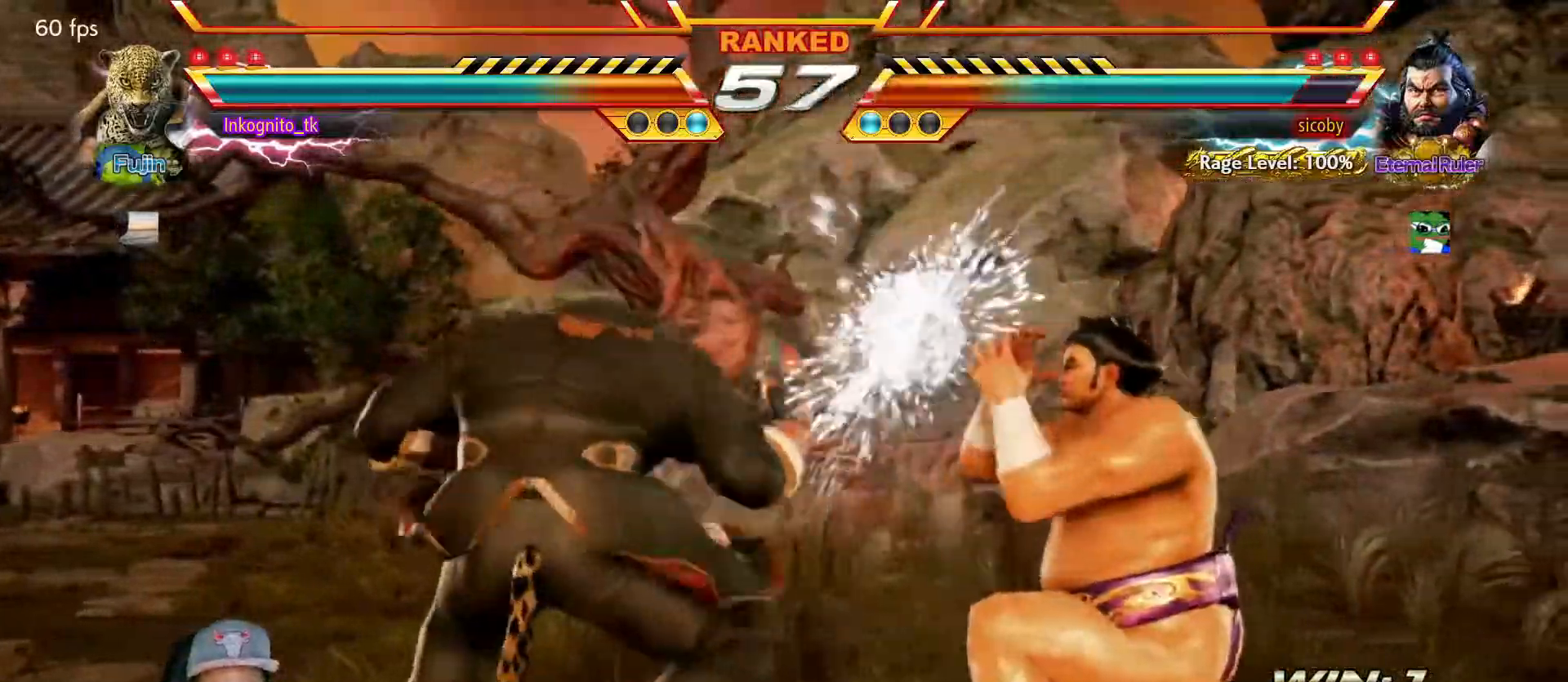
{"buttons": [], "left_stick": "left", "events": [[283, "left_stick", "left"], [350, "left_stick", "center"], [417, "left_stick", "left"]]}
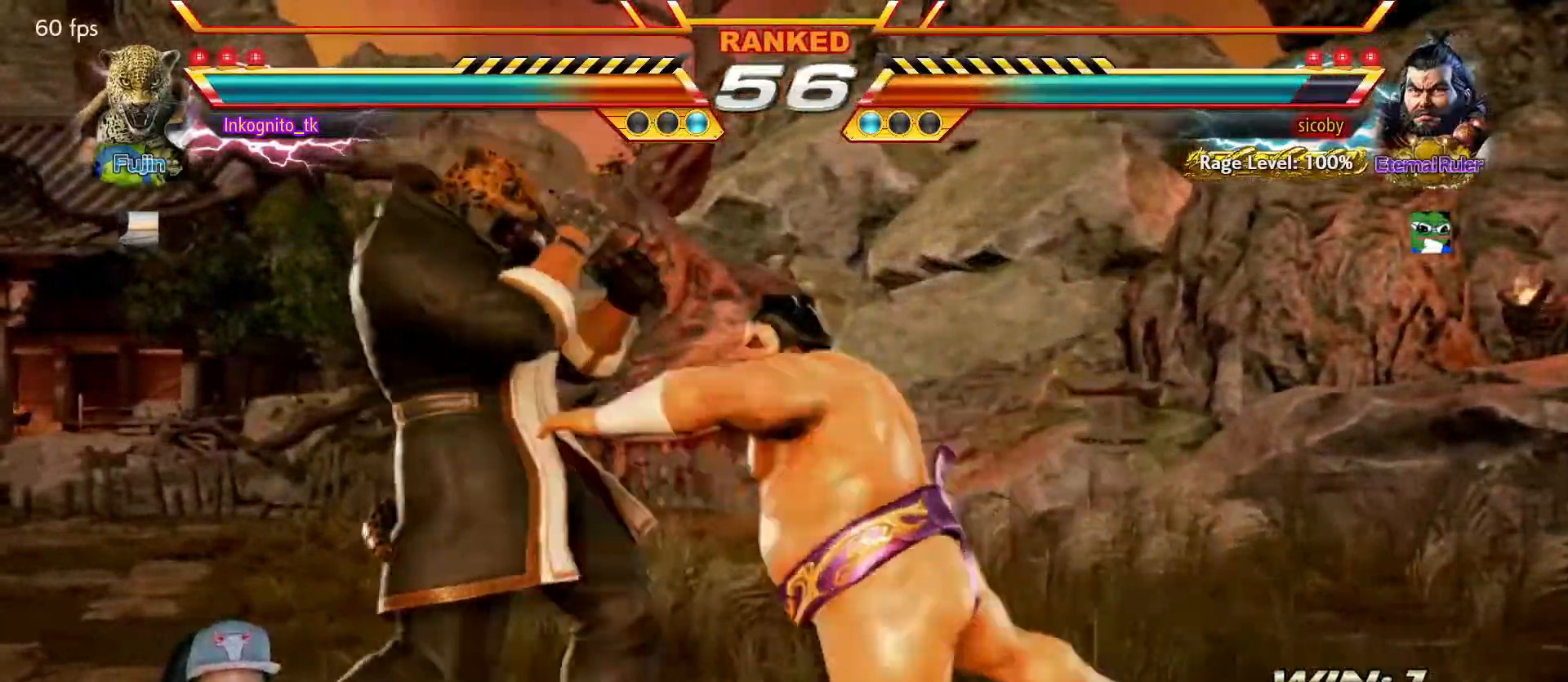
{"buttons": ["SQUARE", "TRIANGLE"], "left_stick": "center", "events": [[267, "left_stick", "center"], [350, "SQUARE", "down"], [467, "TRIANGLE", "down"]]}
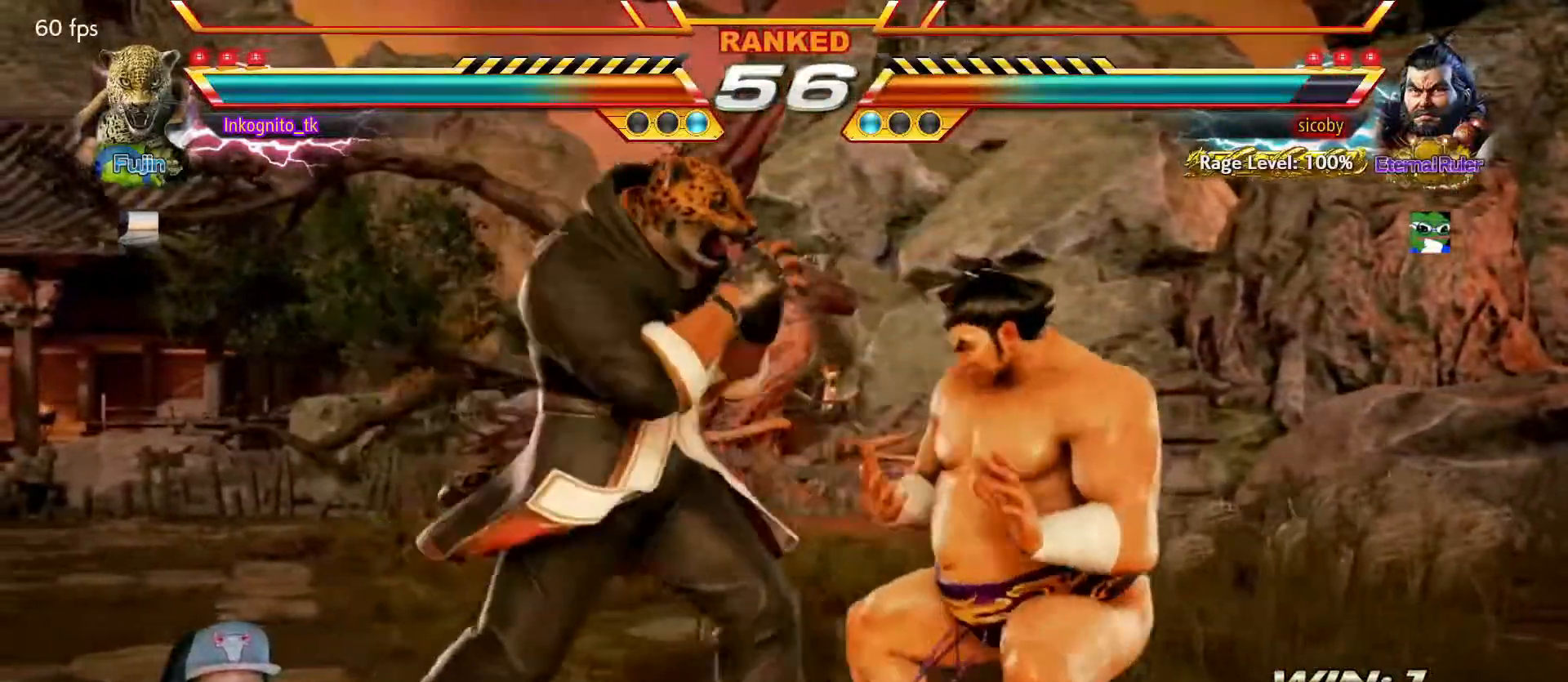
{"buttons": ["L1"], "left_stick": "right", "events": [[83, "SQUARE", "up"], [200, "left_stick", "down-left"], [350, "TRIANGLE", "up"], [417, "left_stick", "center"], [483, "left_stick", "right"], [500, "L1", "down"]]}
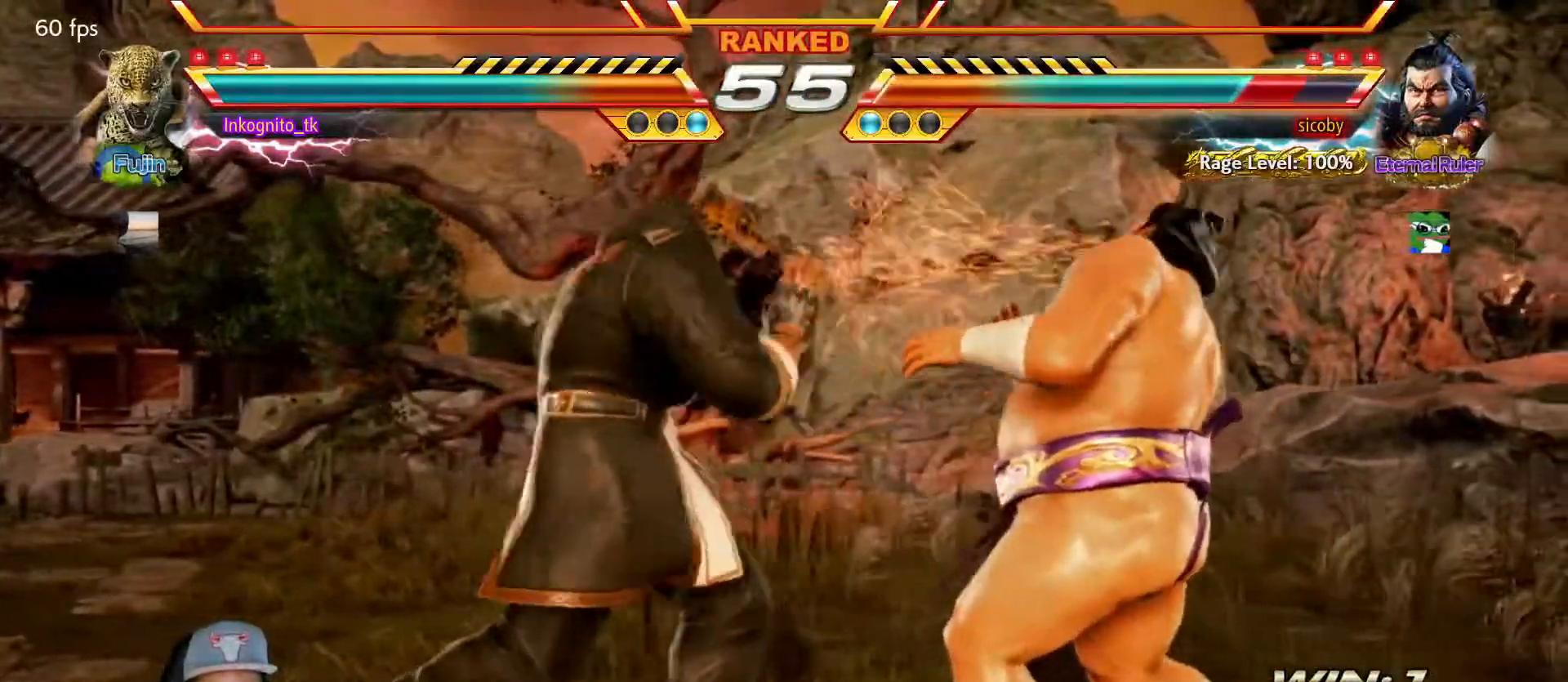
{"buttons": [], "left_stick": "left", "events": [[33, "left_stick", "center"], [50, "L1", "up"], [333, "left_stick", "left"]]}
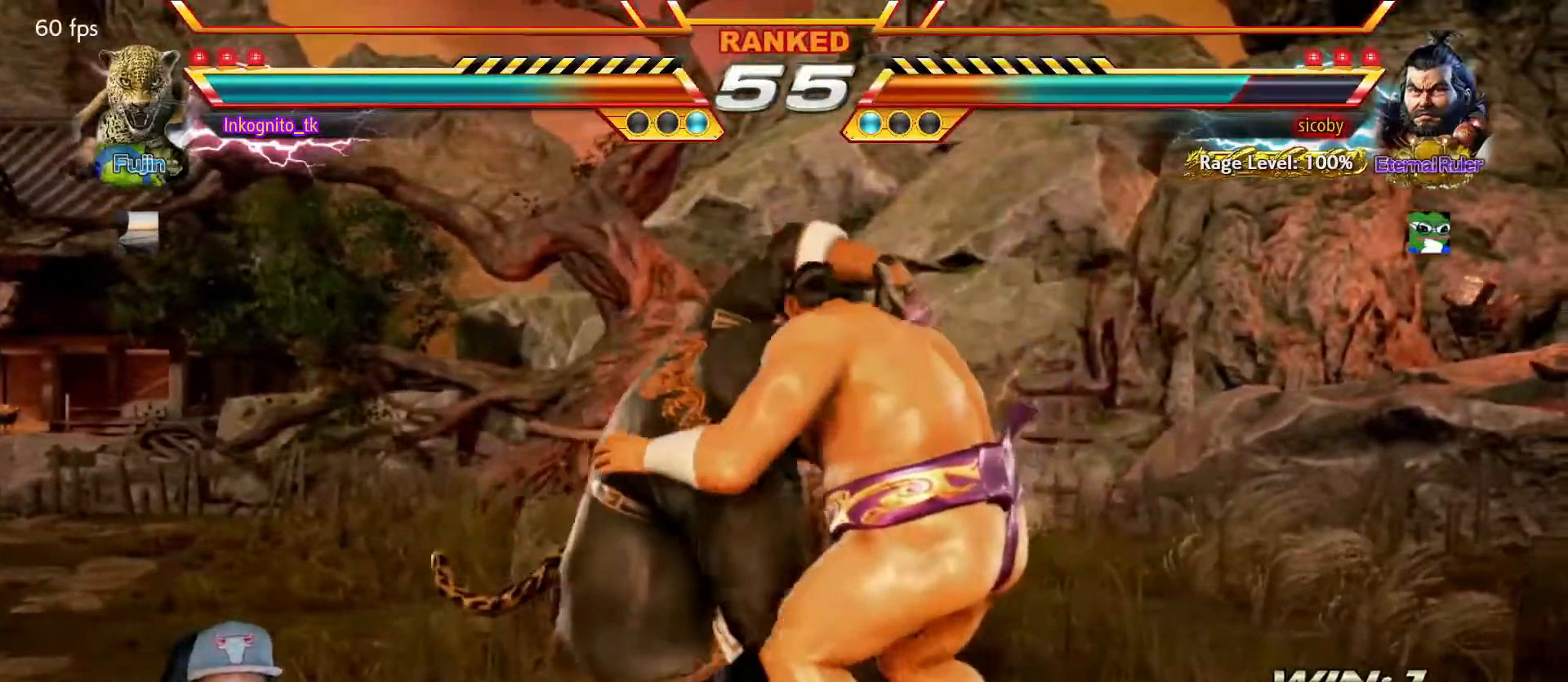
{"buttons": [], "left_stick": "center", "events": [[200, "left_stick", "center"], [450, "left_stick", "left"], [500, "left_stick", "center"]]}
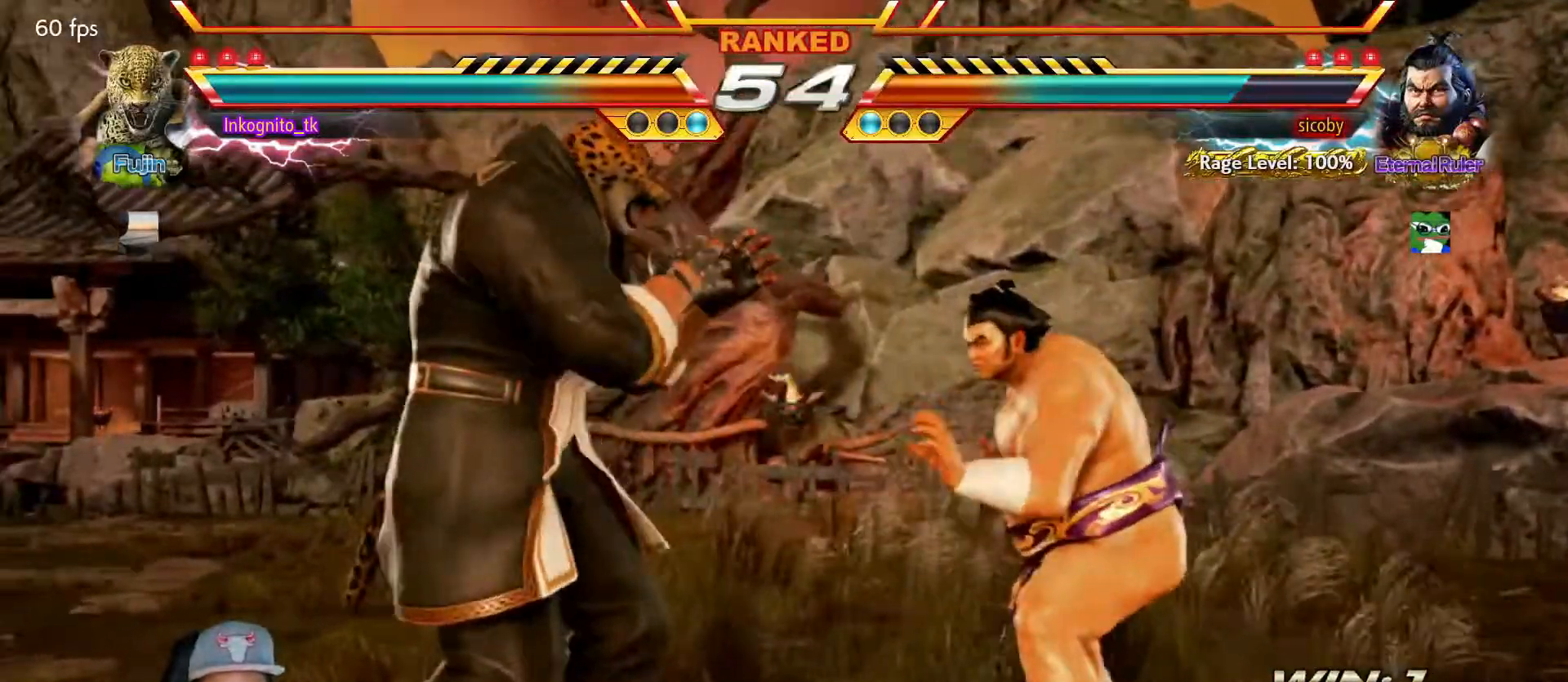
{"buttons": [], "left_stick": "left", "events": [[50, "left_stick", "left"]]}
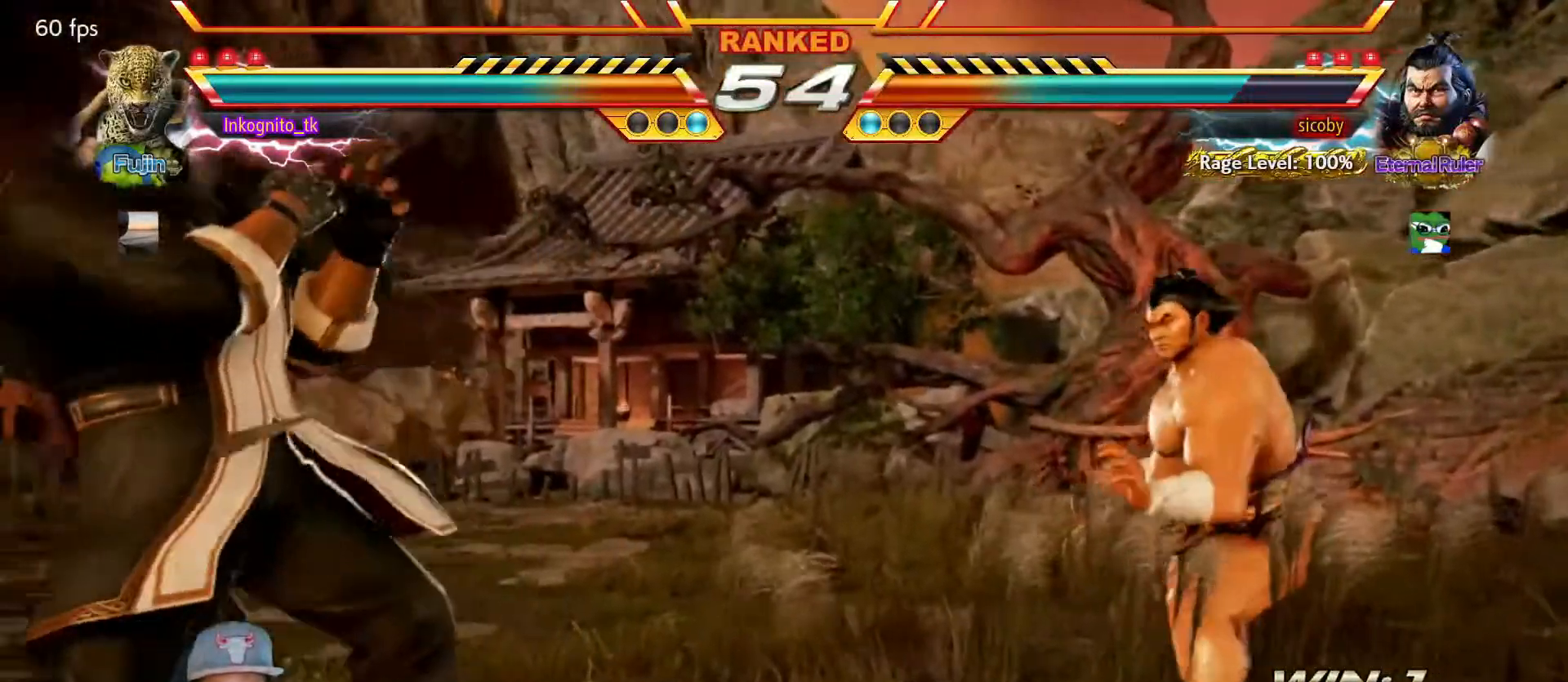
{"buttons": [], "left_stick": "right", "events": [[283, "left_stick", "right"], [333, "left_stick", "center"], [400, "left_stick", "right"]]}
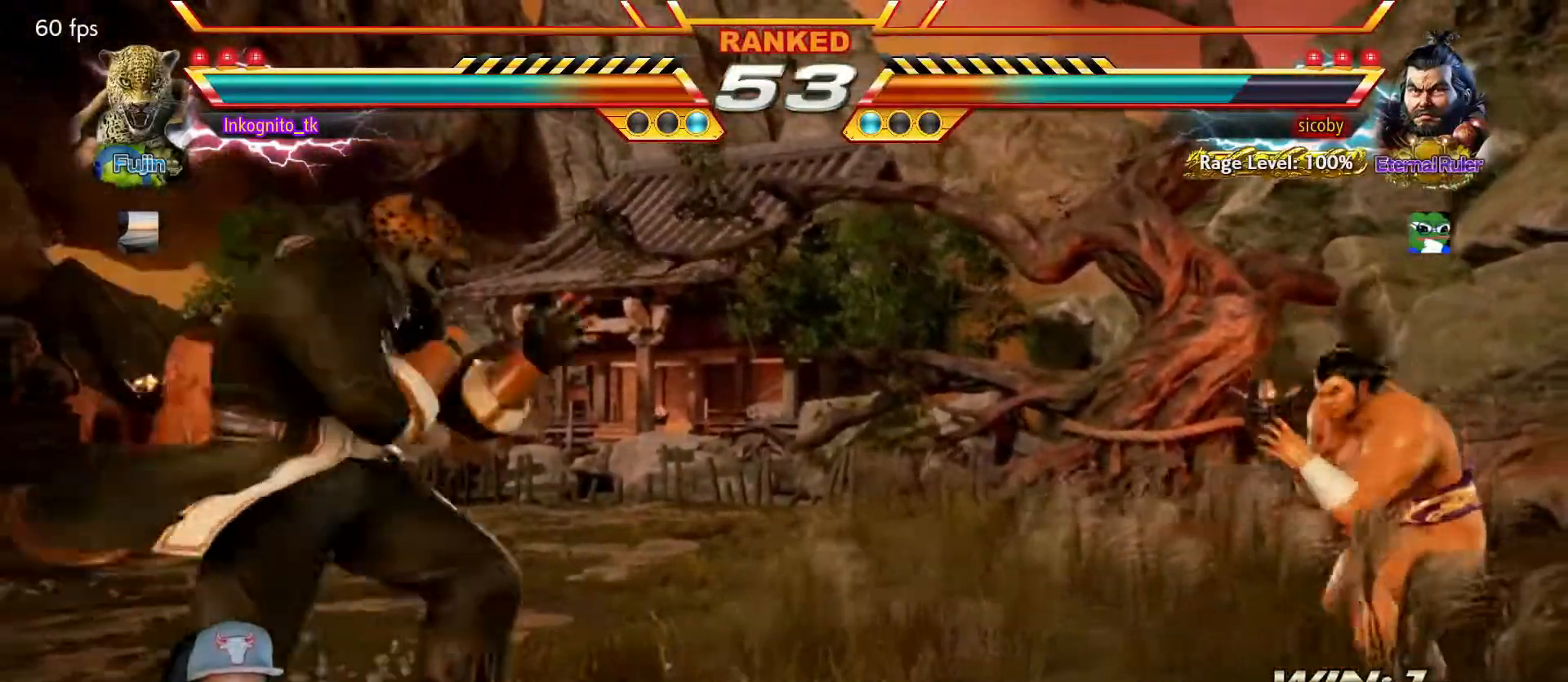
{"buttons": [], "left_stick": "center", "events": [[50, "left_stick", "left"], [100, "left_stick", "center"], [150, "left_stick", "left"], [483, "left_stick", "center"]]}
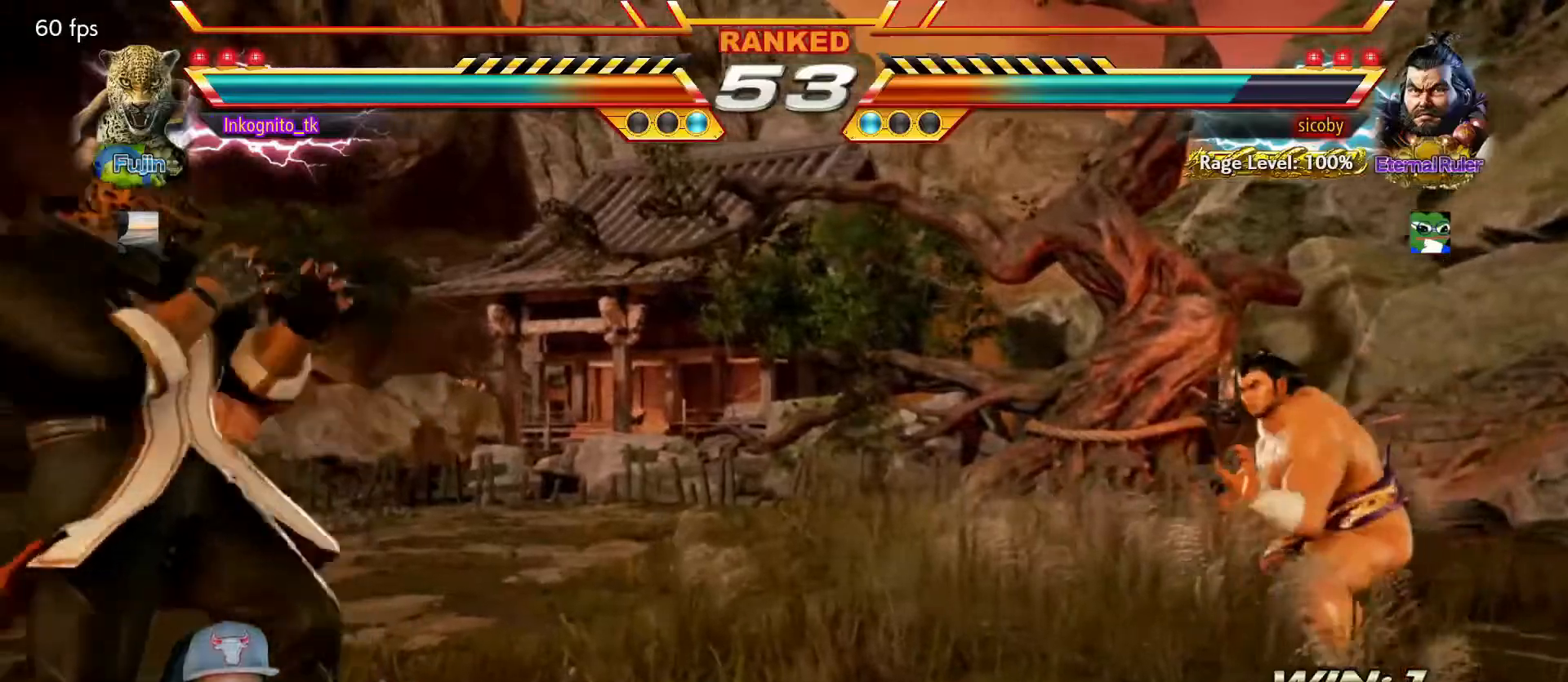
{"buttons": ["SQUARE"], "left_stick": "down-right", "events": [[17, "left_stick", "right"], [100, "left_stick", "down"], [150, "left_stick", "down-right"], [317, "SQUARE", "down"]]}
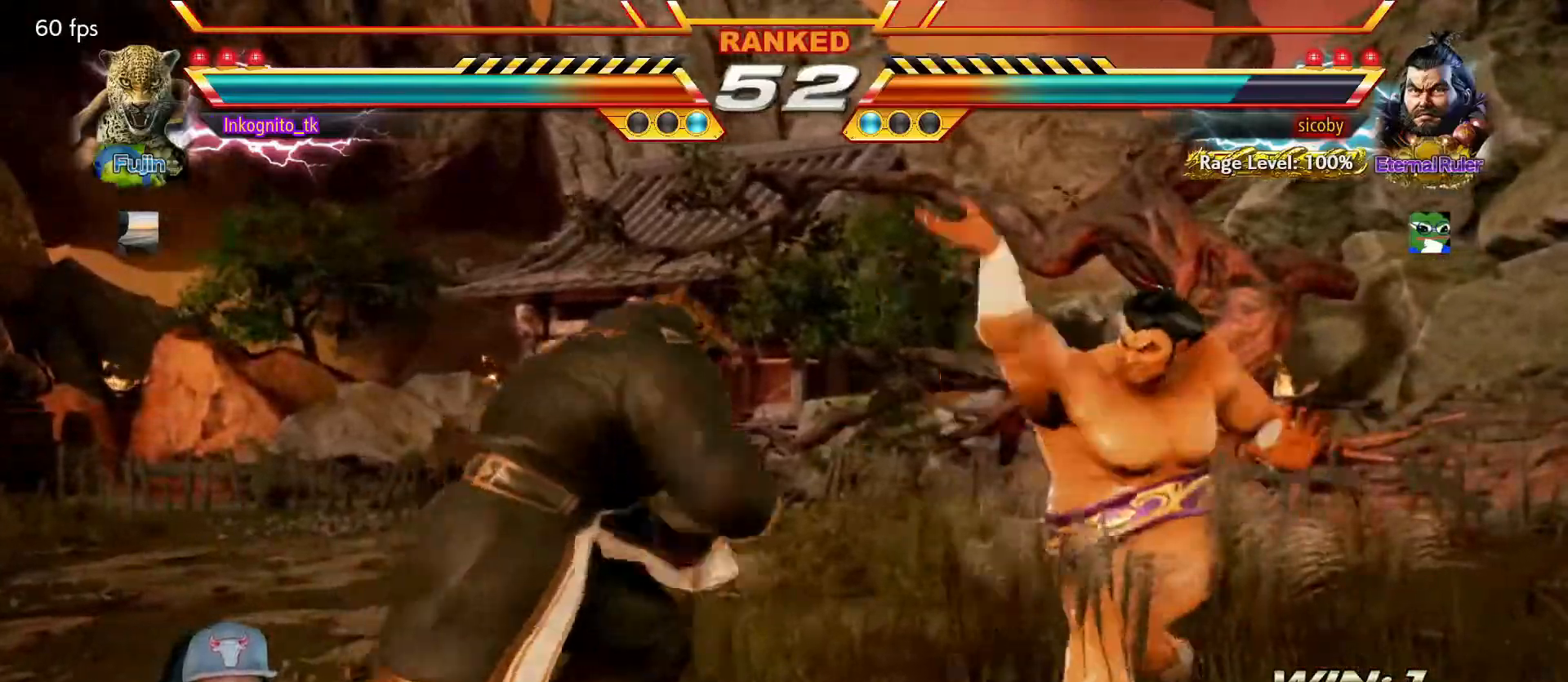
{"buttons": ["SQUARE"], "left_stick": "center", "events": [[150, "left_stick", "center"]]}
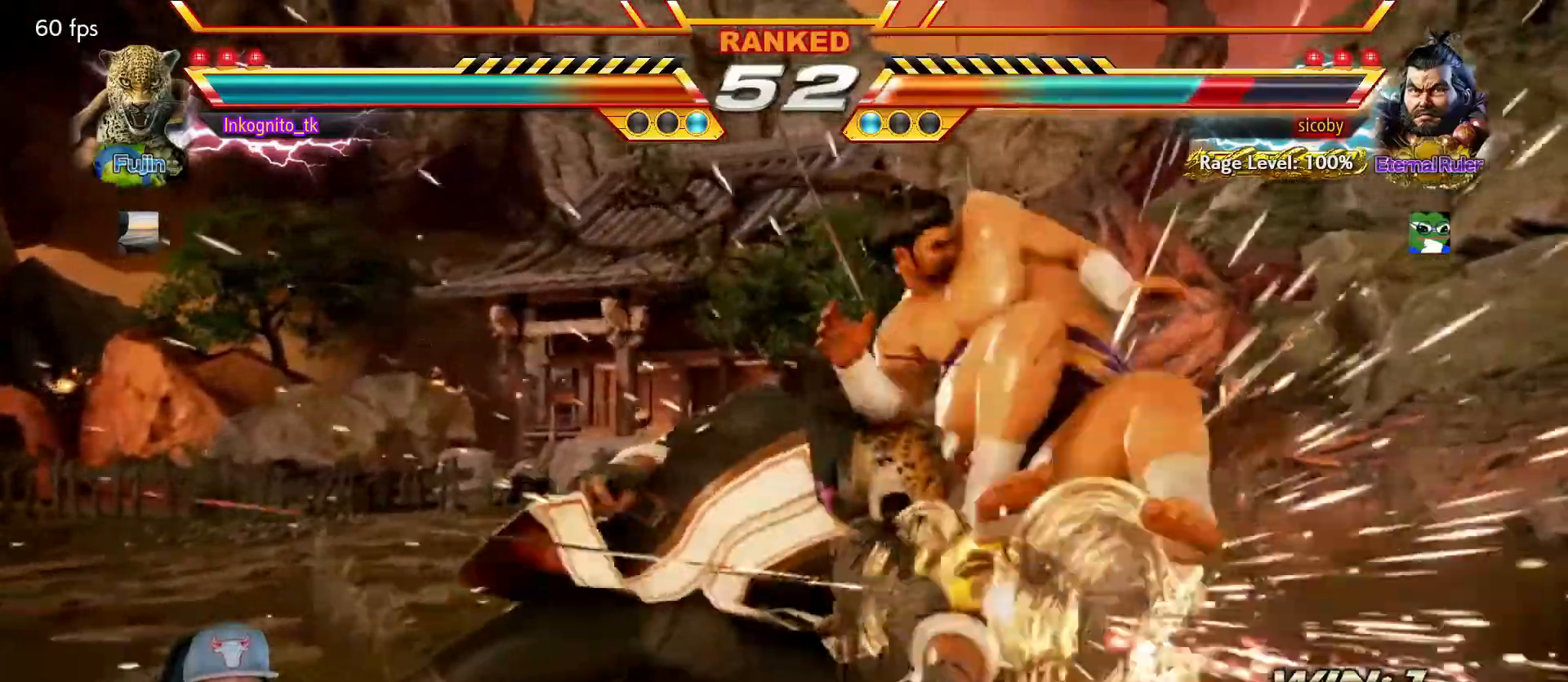
{"buttons": ["TRIANGLE"], "left_stick": "center", "events": [[167, "SQUARE", "up"], [267, "TRIANGLE", "down"], [334, "TRIANGLE", "up"], [384, "TRIANGLE", "down"], [450, "TRIANGLE", "up"], [500, "TRIANGLE", "down"]]}
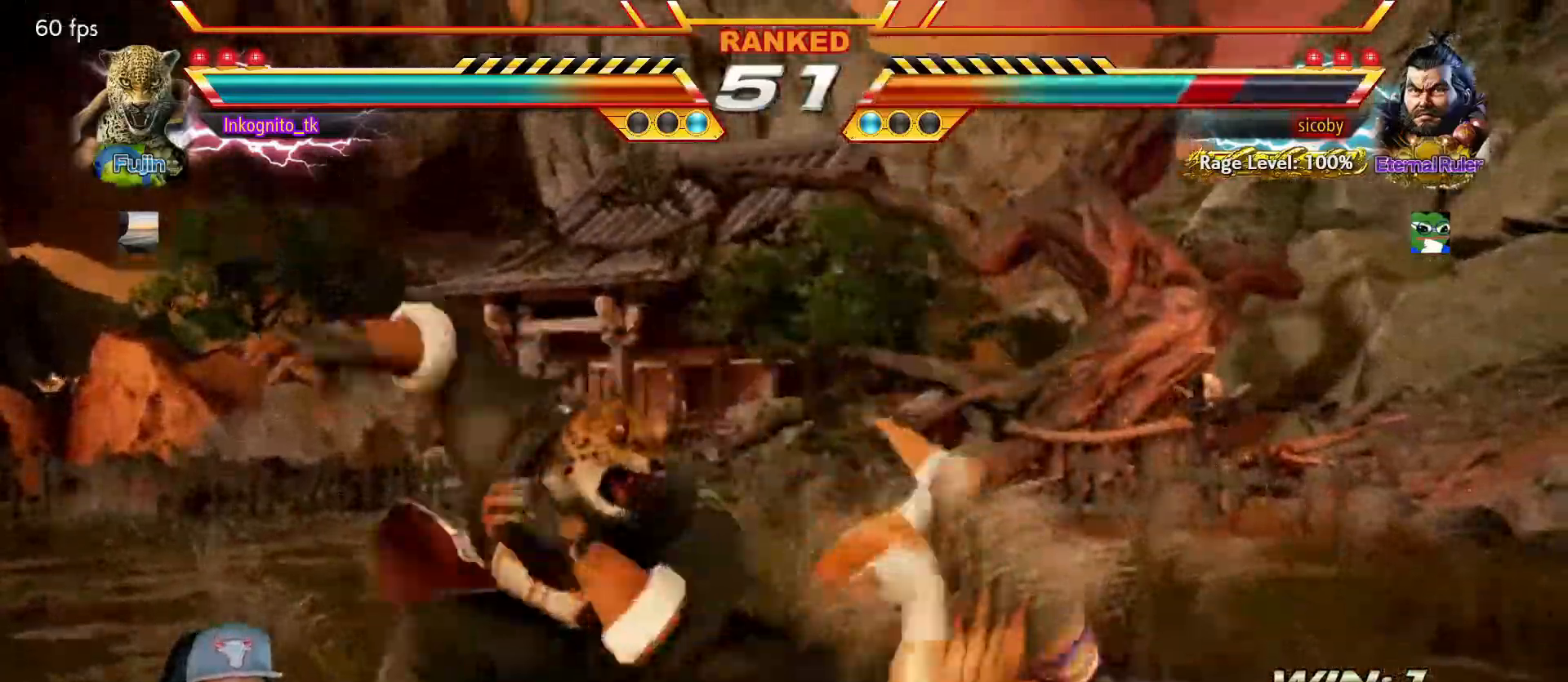
{"buttons": ["TRIANGLE"], "left_stick": "center", "events": [[67, "TRIANGLE", "up"], [117, "TRIANGLE", "down"]]}
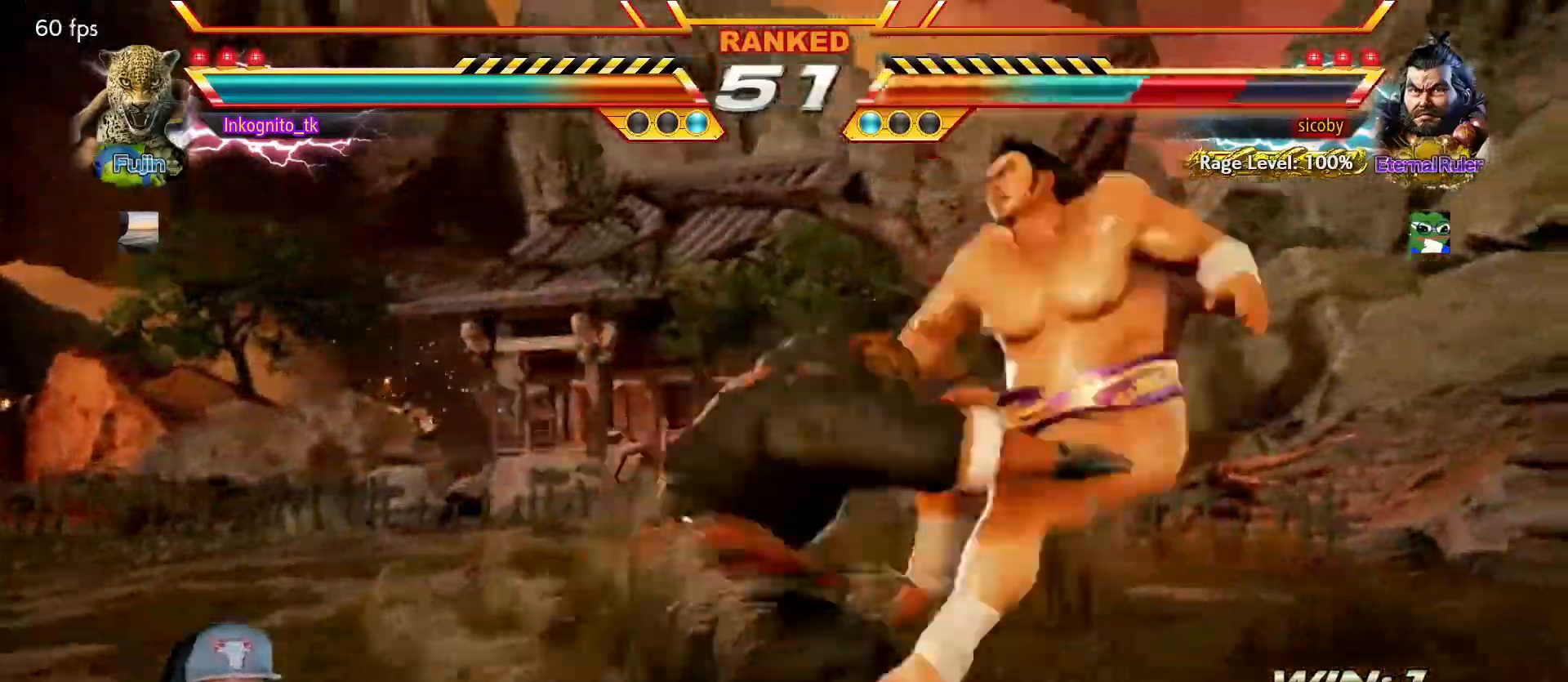
{"buttons": [], "left_stick": "center", "events": [[384, "left_stick", "right"], [434, "left_stick", "center"], [484, "TRIANGLE", "up"]]}